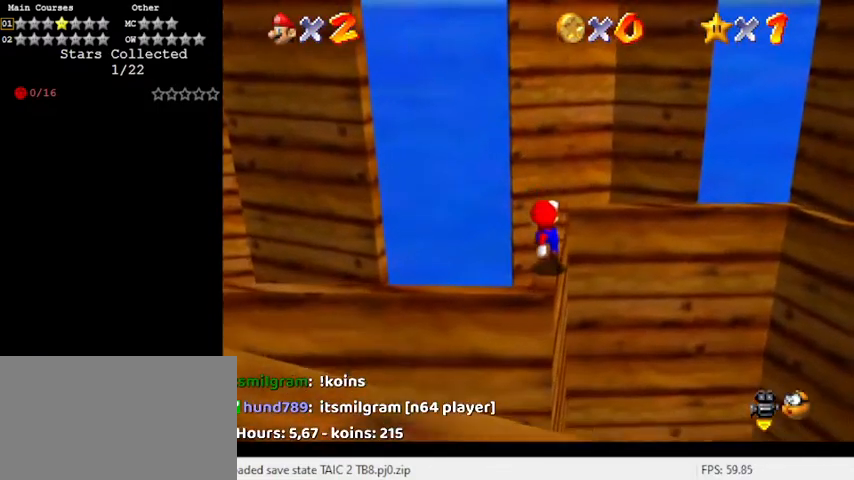
Gameplay with keyboard; each line is a JSON object with the keys held at the frame after it. "events" lists presses ("down") and releases ("up") of "a", "c", "ctrl", "d", "down", "left", "return", "right", "s", "shift", "up", "w", "x" and "y" between this image and that frame as [ms after this image, input, new state], when the widget could be followed in between. No other keys are recorded. Mouse input is not recorded.
{"keys": ["down"], "events": [[100, "shift", "down"], [167, "right", "down"], [300, "right", "up"], [300, "shift", "up"], [333, "up", "up"], [433, "down", "down"]]}
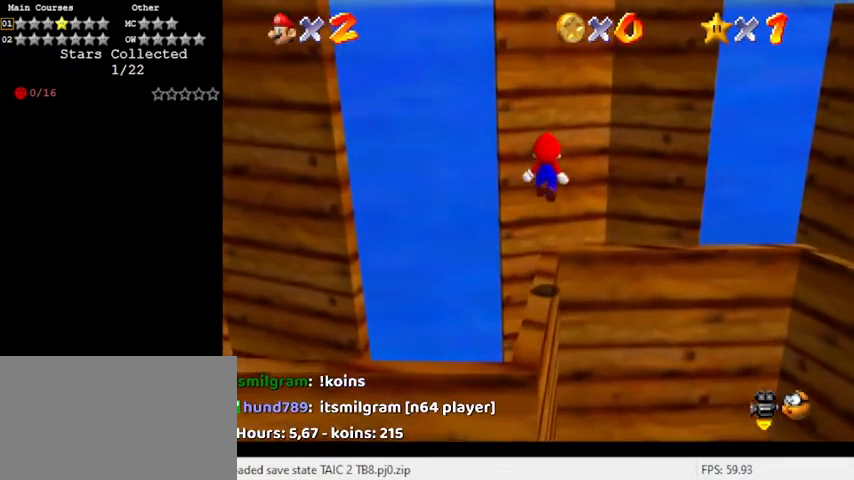
{"keys": ["up"], "events": [[133, "down", "up"], [233, "ctrl", "down"], [300, "ctrl", "up"], [367, "up", "down"]]}
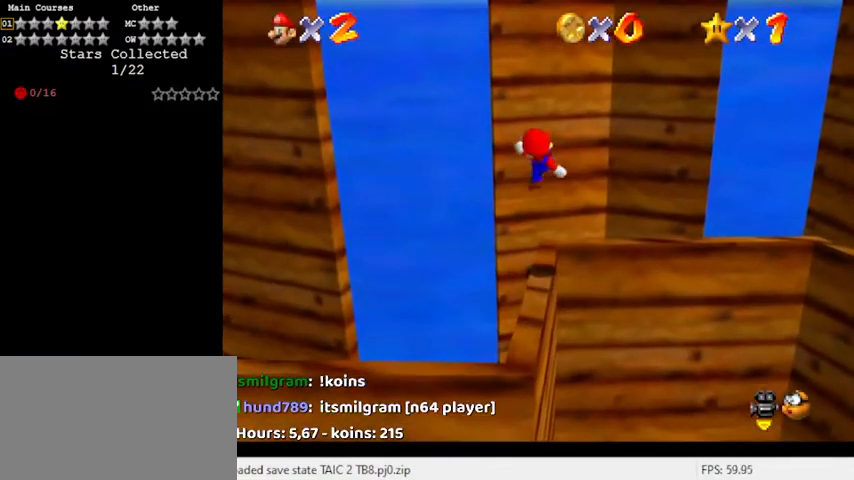
{"keys": ["a"], "events": [[33, "up", "up"], [400, "a", "down"]]}
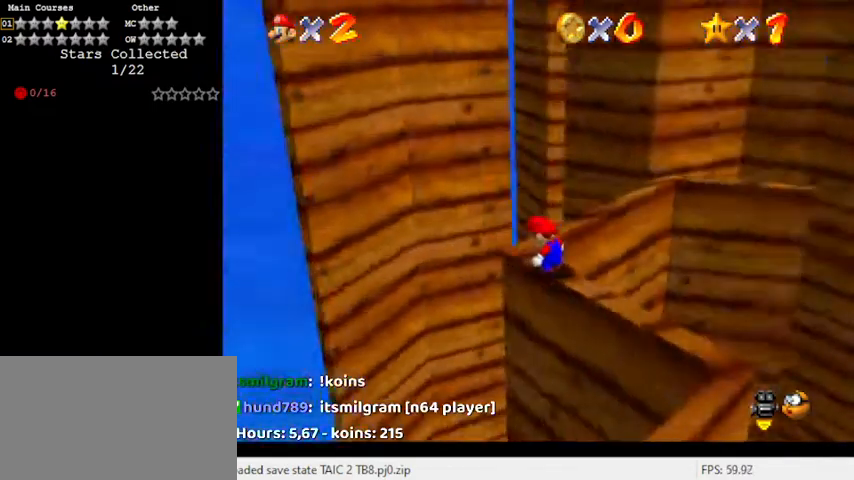
{"keys": ["c"], "events": [[67, "a", "up"], [133, "a", "down"], [200, "a", "up"], [500, "c", "down"]]}
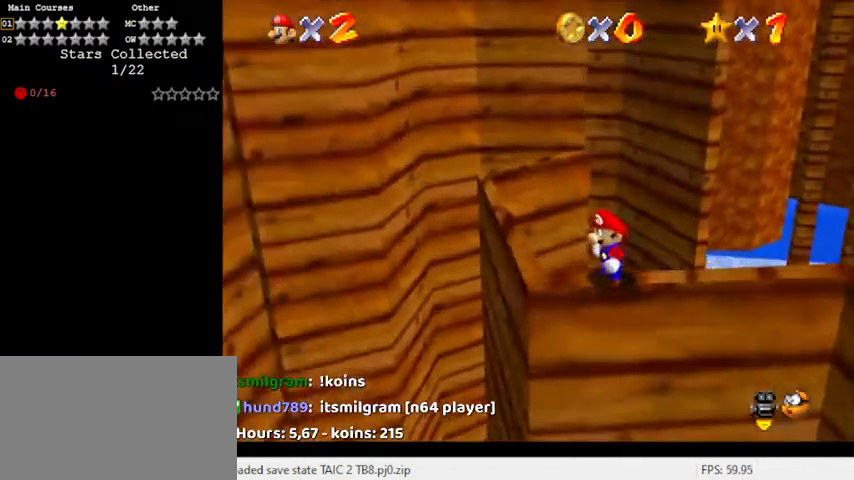
{"keys": [], "events": [[67, "s", "down"], [100, "c", "up"], [100, "s", "up"], [300, "down", "down"], [300, "left", "down"], [400, "down", "up"], [433, "left", "up"]]}
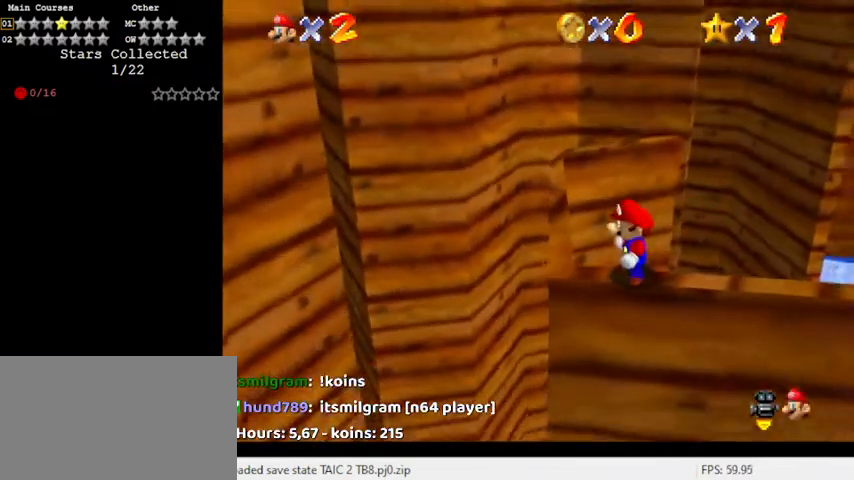
{"keys": ["left", "shift"], "events": [[200, "up", "down"], [300, "up", "up"], [433, "shift", "down"], [500, "left", "down"]]}
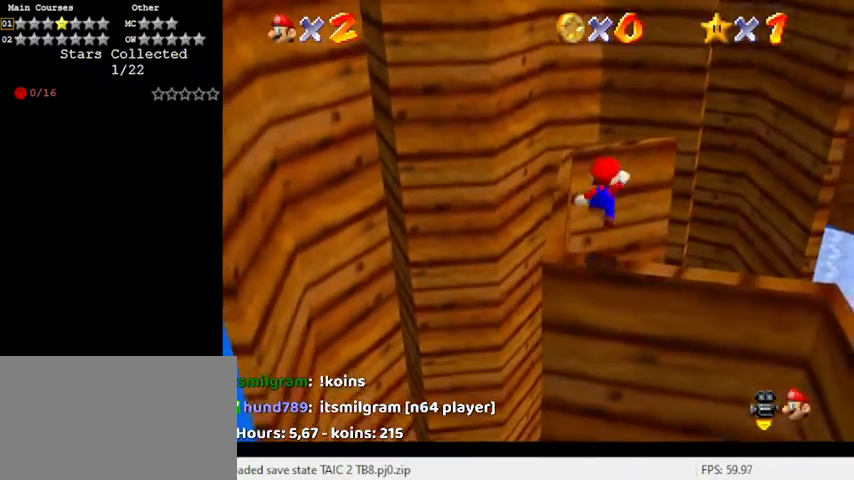
{"keys": ["left", "up"], "events": [[33, "up", "down"], [300, "shift", "up"]]}
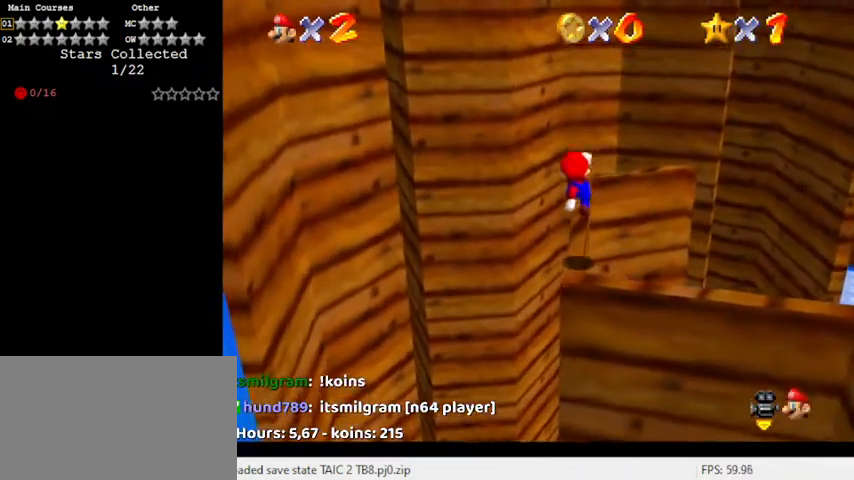
{"keys": [], "events": [[33, "left", "up"], [100, "ctrl", "down"], [200, "ctrl", "up"], [200, "up", "up"]]}
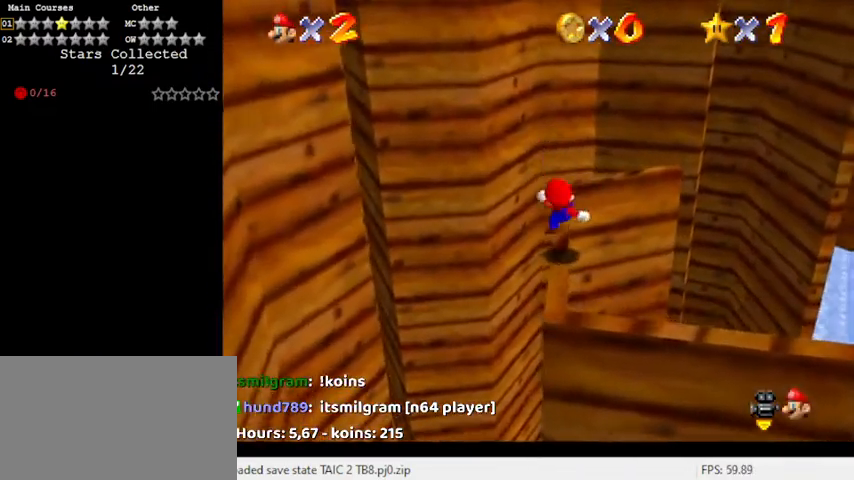
{"keys": [], "events": [[67, "c", "down"], [200, "c", "up"]]}
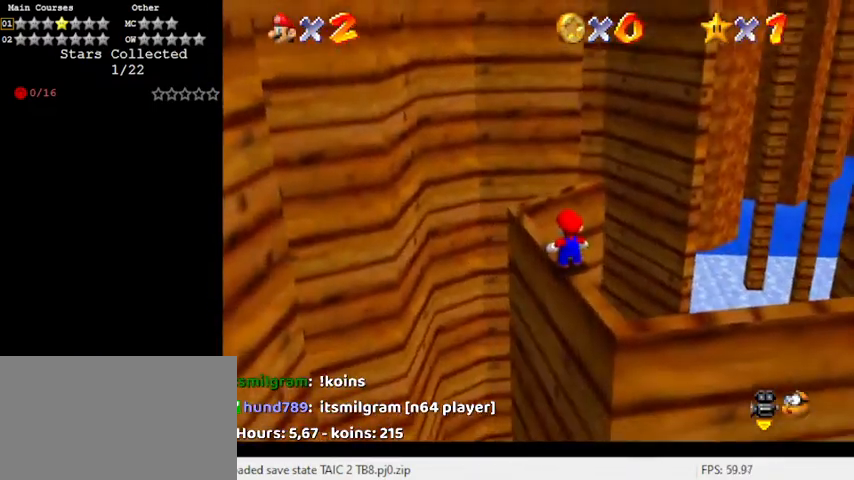
{"keys": [], "events": [[33, "d", "down"], [167, "d", "up"]]}
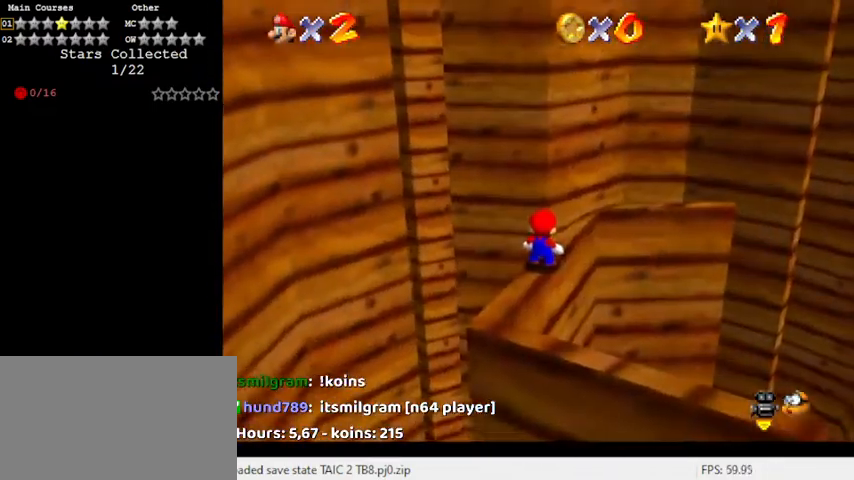
{"keys": [], "events": [[33, "c", "down"], [100, "s", "down"], [167, "c", "up"], [233, "s", "up"]]}
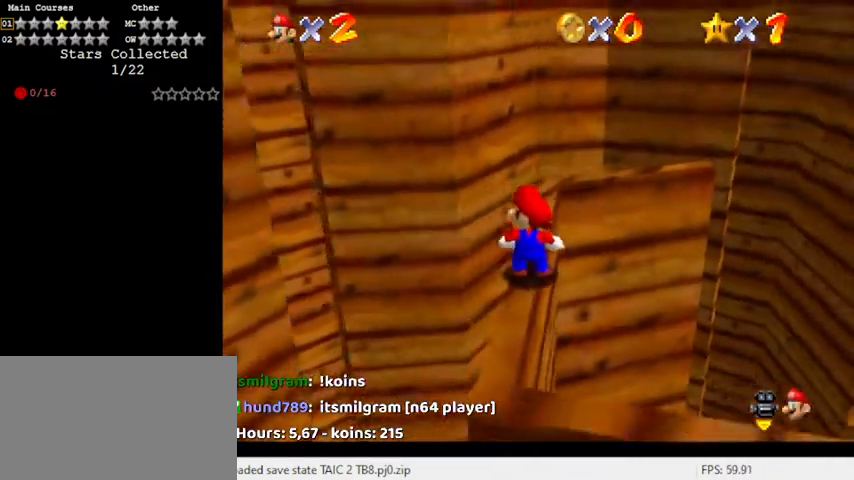
{"keys": ["up"], "events": [[133, "up", "down"]]}
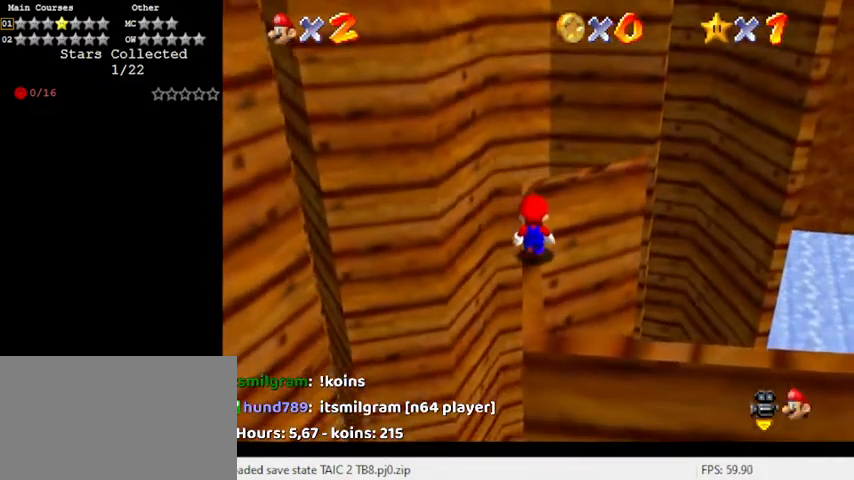
{"keys": [], "events": [[67, "up", "up"], [200, "c", "down"], [300, "c", "up"]]}
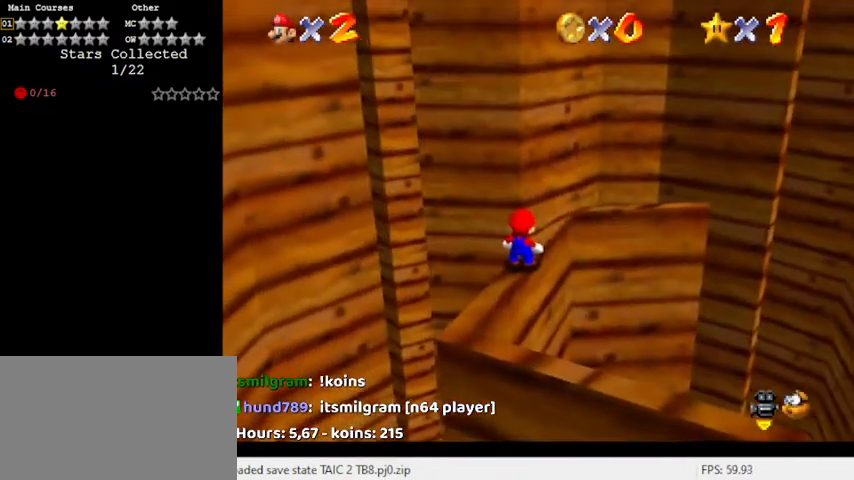
{"keys": [], "events": []}
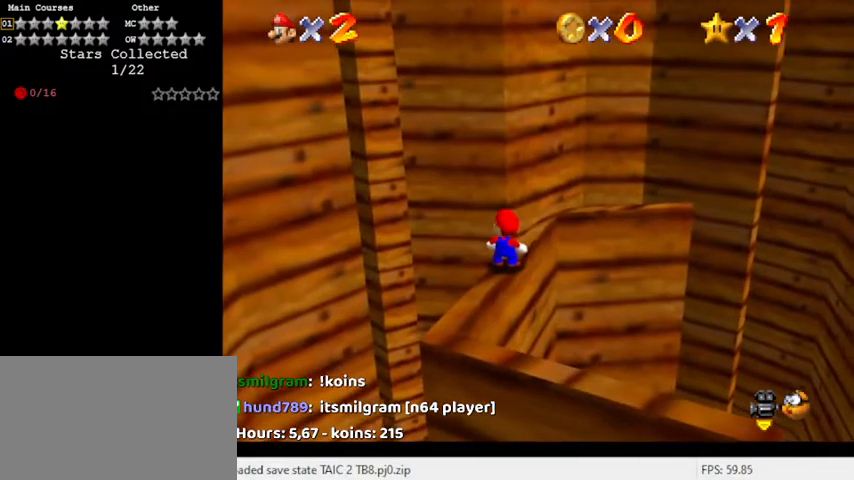
{"keys": [], "events": []}
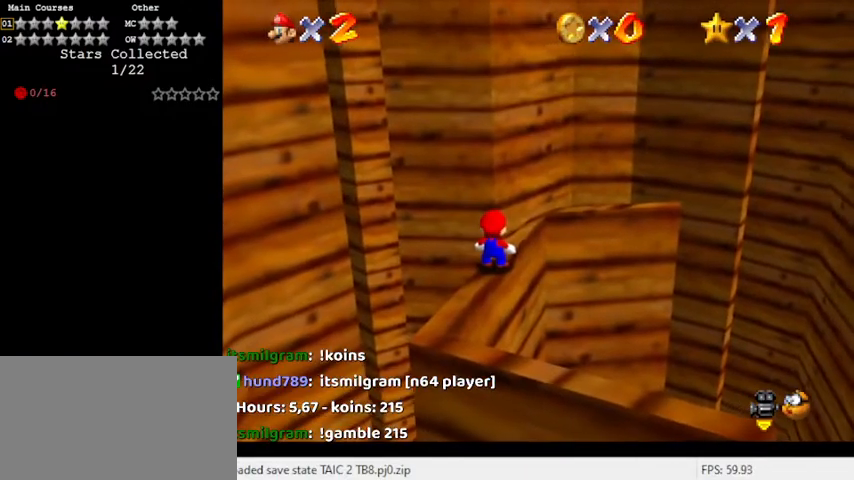
{"keys": [], "events": [[300, "a", "down"], [467, "a", "up"]]}
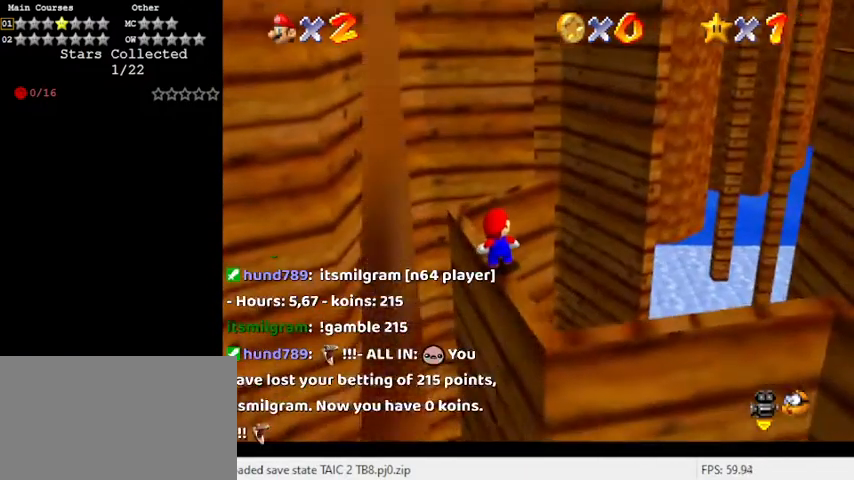
{"keys": [], "events": []}
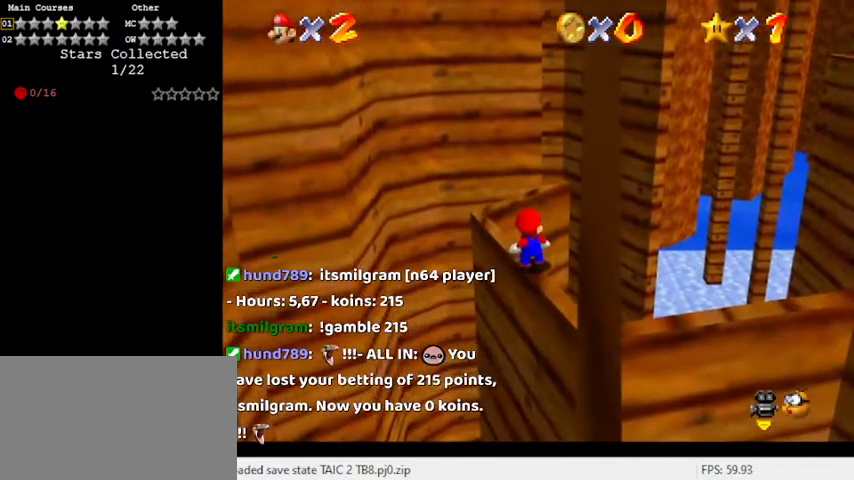
{"keys": [], "events": [[333, "d", "down"], [467, "d", "up"]]}
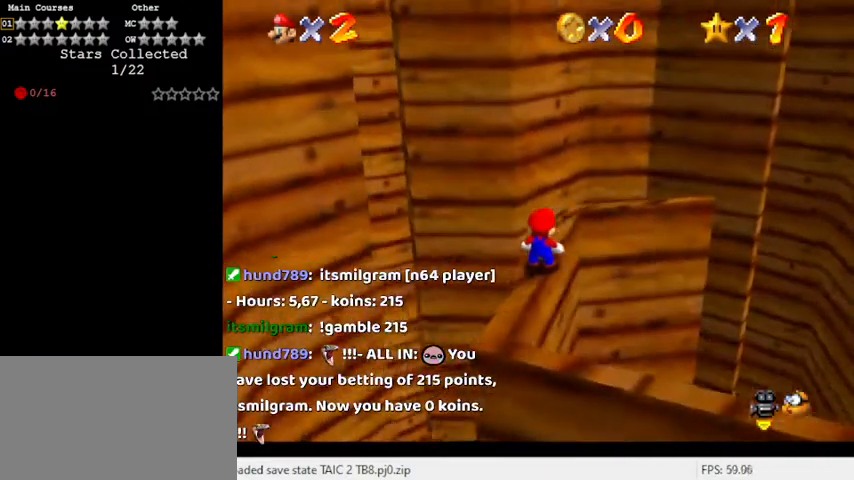
{"keys": [], "events": [[300, "right", "down"], [400, "right", "up"]]}
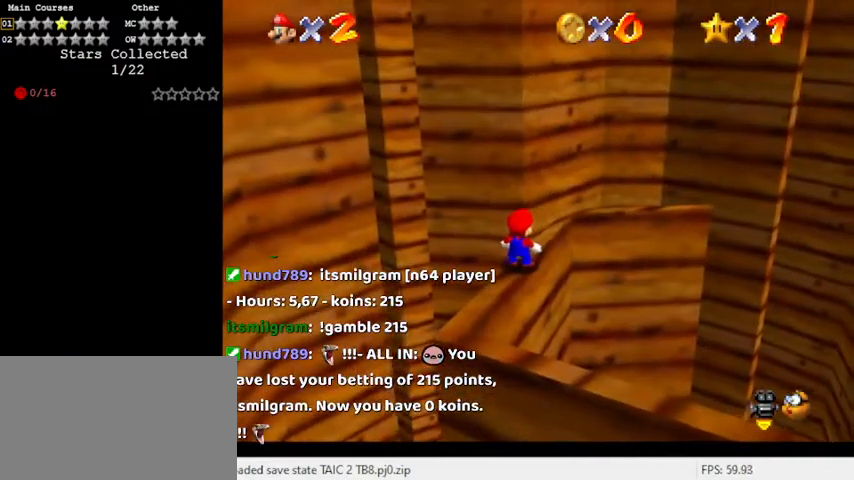
{"keys": ["ctrl", "shift"], "events": [[267, "up", "down"], [367, "up", "up"], [500, "ctrl", "down"], [500, "shift", "down"]]}
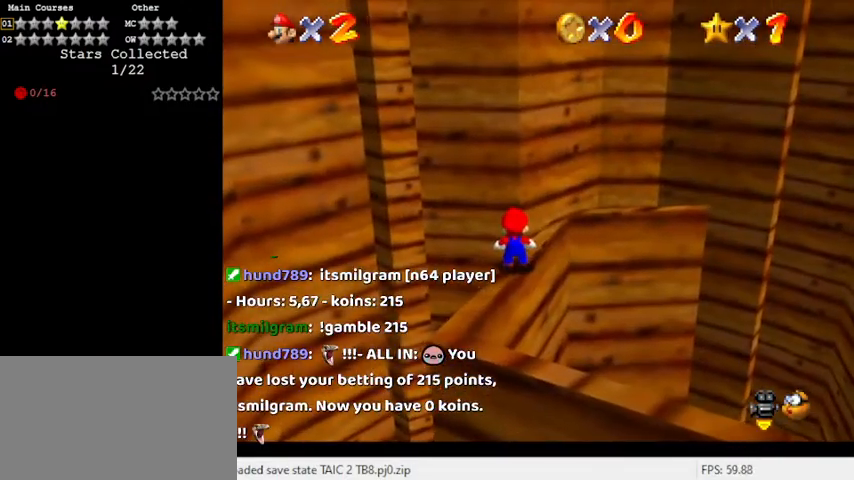
{"keys": ["right", "shift", "up"], "events": [[133, "ctrl", "up"], [133, "shift", "up"], [267, "up", "down"], [467, "right", "down"], [467, "shift", "down"]]}
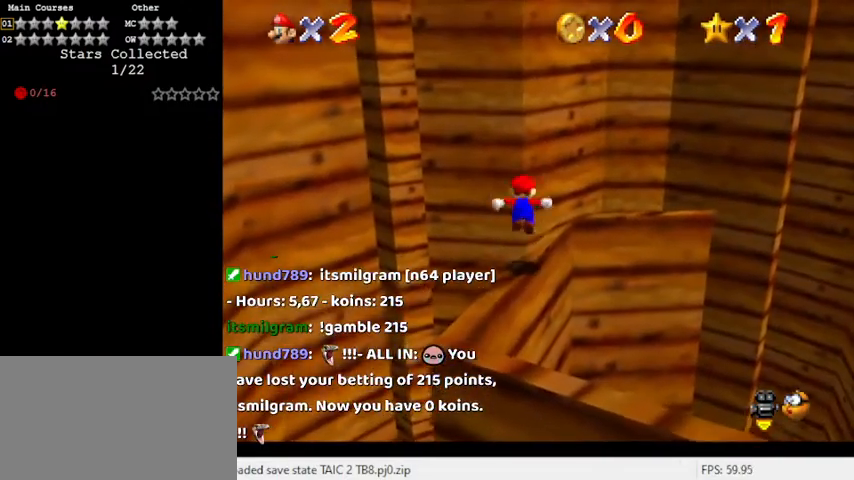
{"keys": ["right", "up"], "events": [[200, "shift", "up"]]}
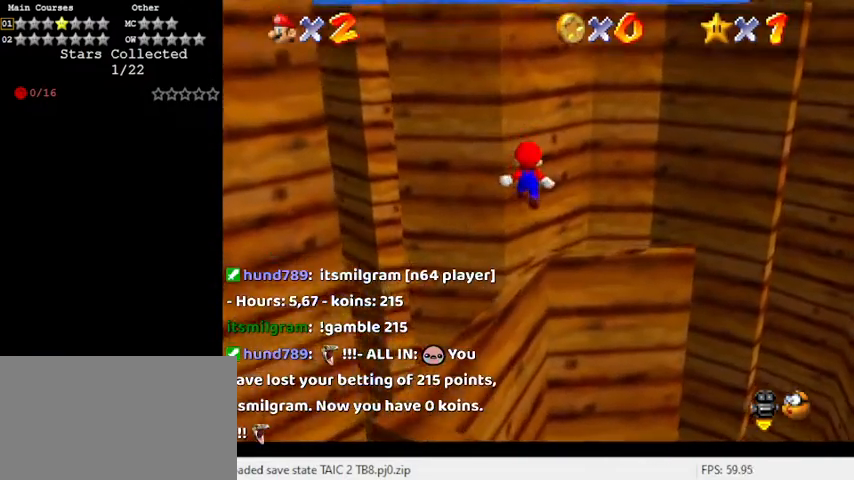
{"keys": ["a", "shift", "up"], "events": [[33, "right", "up"], [267, "shift", "down"], [433, "a", "down"]]}
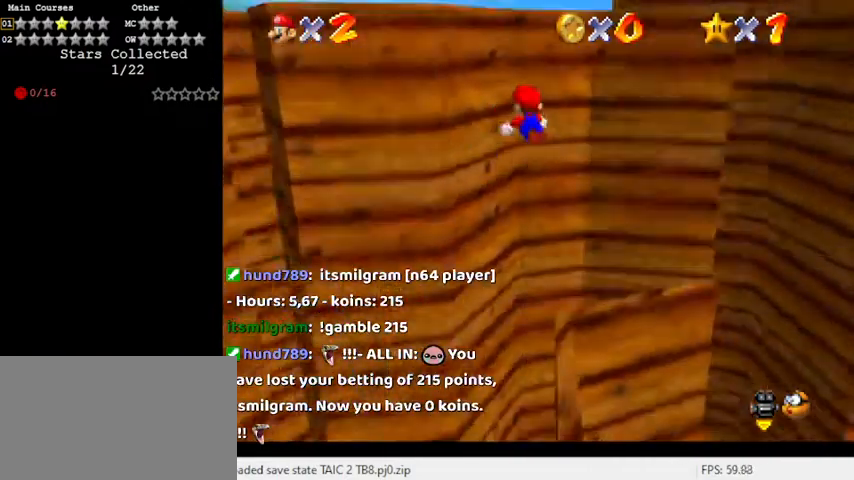
{"keys": ["shift", "up"], "events": [[100, "a", "up"]]}
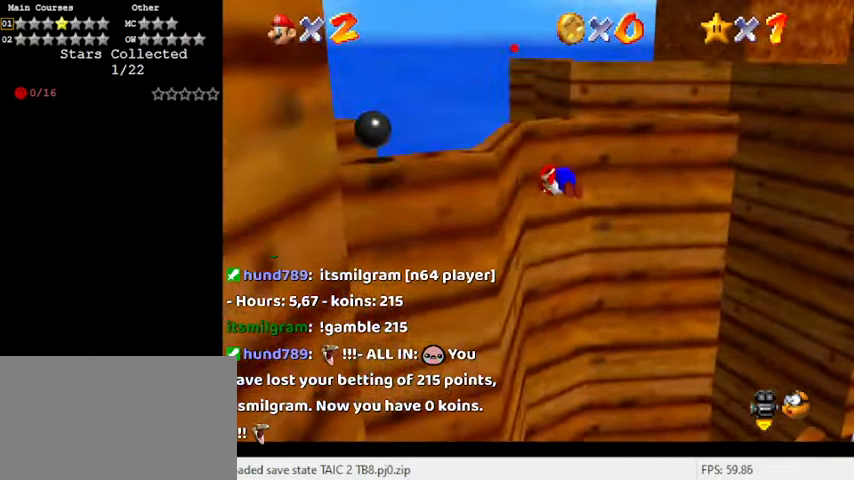
{"keys": ["d", "shift", "up"], "events": [[133, "shift", "up"], [200, "left", "down"], [300, "shift", "down"], [333, "left", "up"], [400, "d", "down"]]}
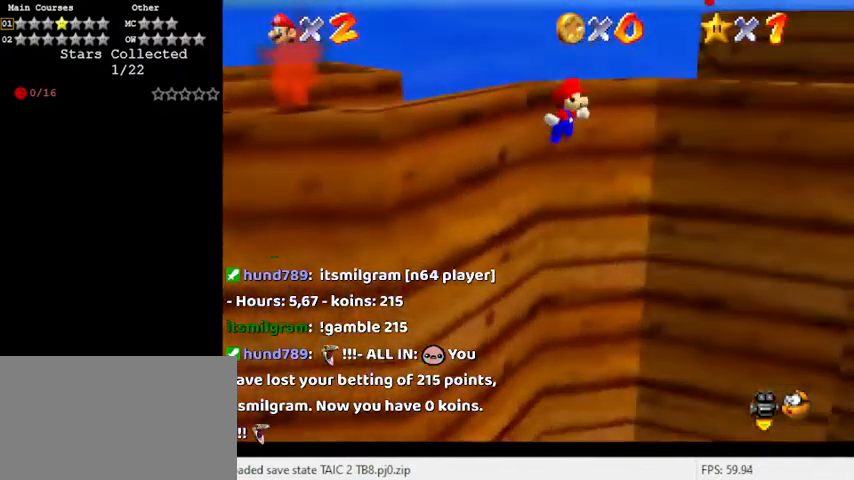
{"keys": [], "events": [[33, "d", "up"], [133, "d", "down"], [233, "d", "up"], [300, "right", "down"], [400, "right", "up"], [467, "shift", "up"], [467, "up", "up"]]}
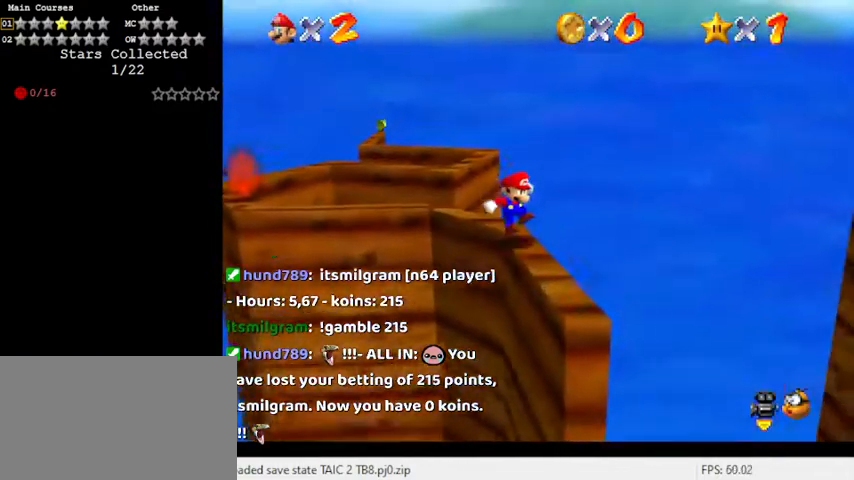
{"keys": [], "events": [[33, "return", "down"], [133, "return", "up"], [433, "shift", "down"], [467, "shift", "up"]]}
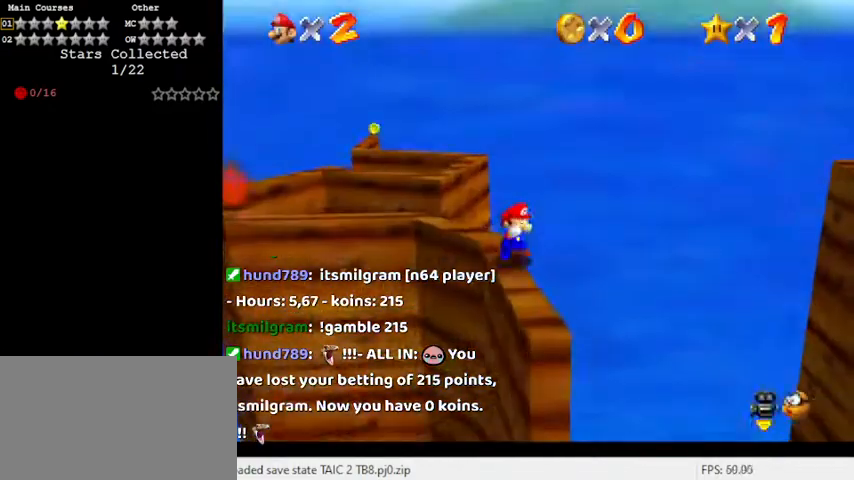
{"keys": [], "events": []}
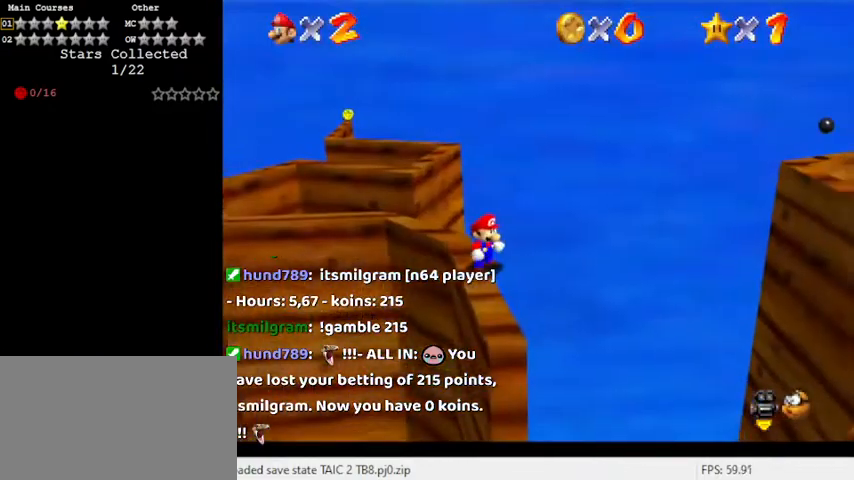
{"keys": [], "events": []}
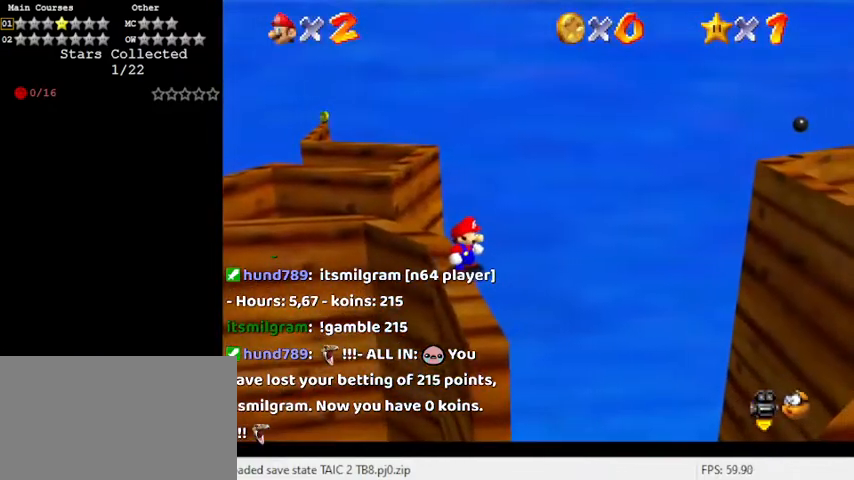
{"keys": [], "events": []}
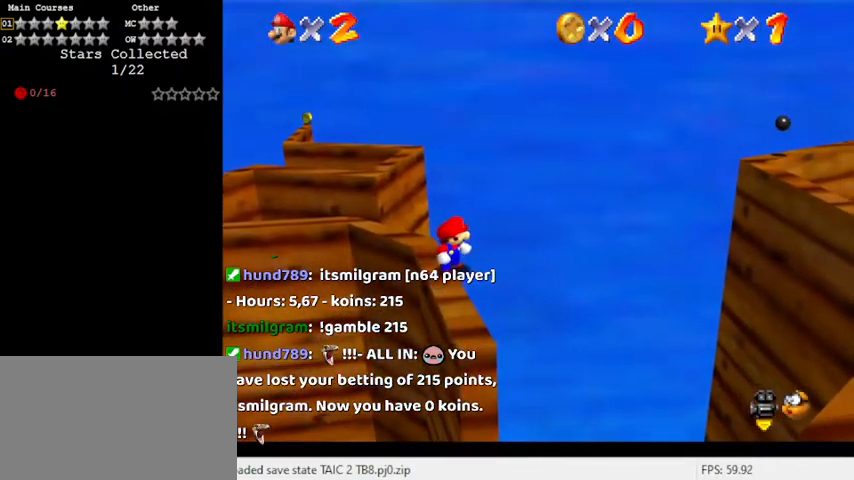
{"keys": ["d"], "events": [[433, "d", "down"]]}